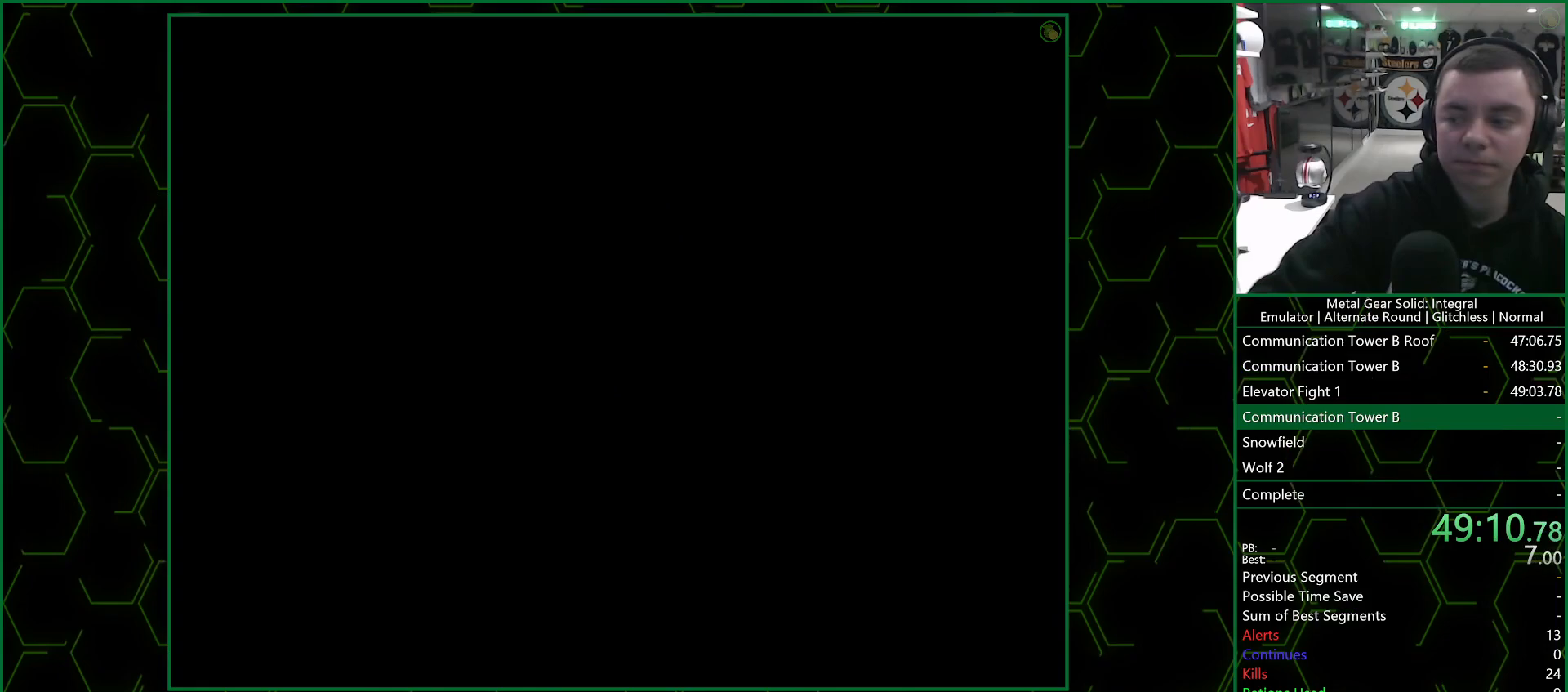
Gameplay with a controller (PlayStation layout); each line is a JSON object with the inputs held at the frame after it. "events" lists button and stick changes between this image and that frame as [ms after this image, input, new state], when the widget could be followed in between.
{"buttons": [], "left_stick": "down-right", "right_stick": "center", "events": [[317, "left_stick", "down-right"]]}
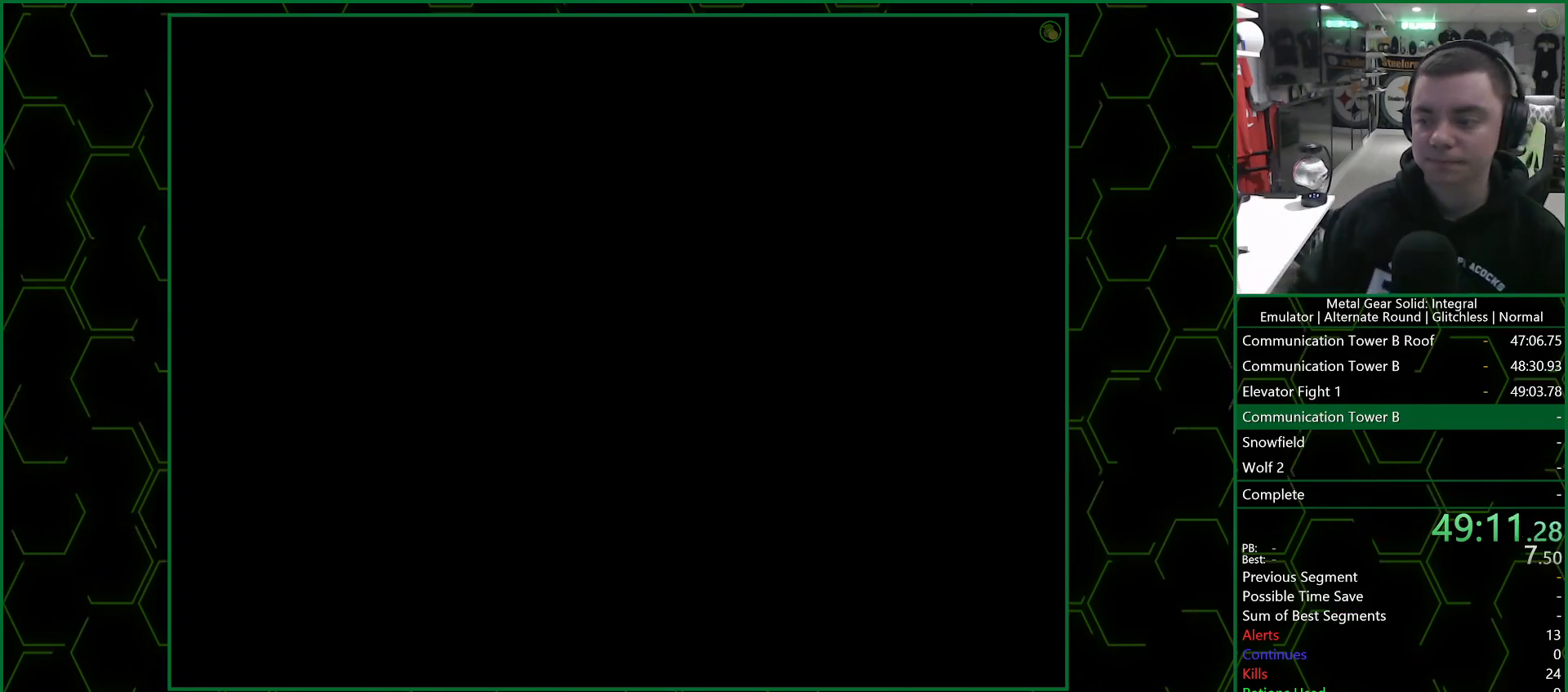
{"buttons": [], "left_stick": "down-right", "right_stick": "center", "events": []}
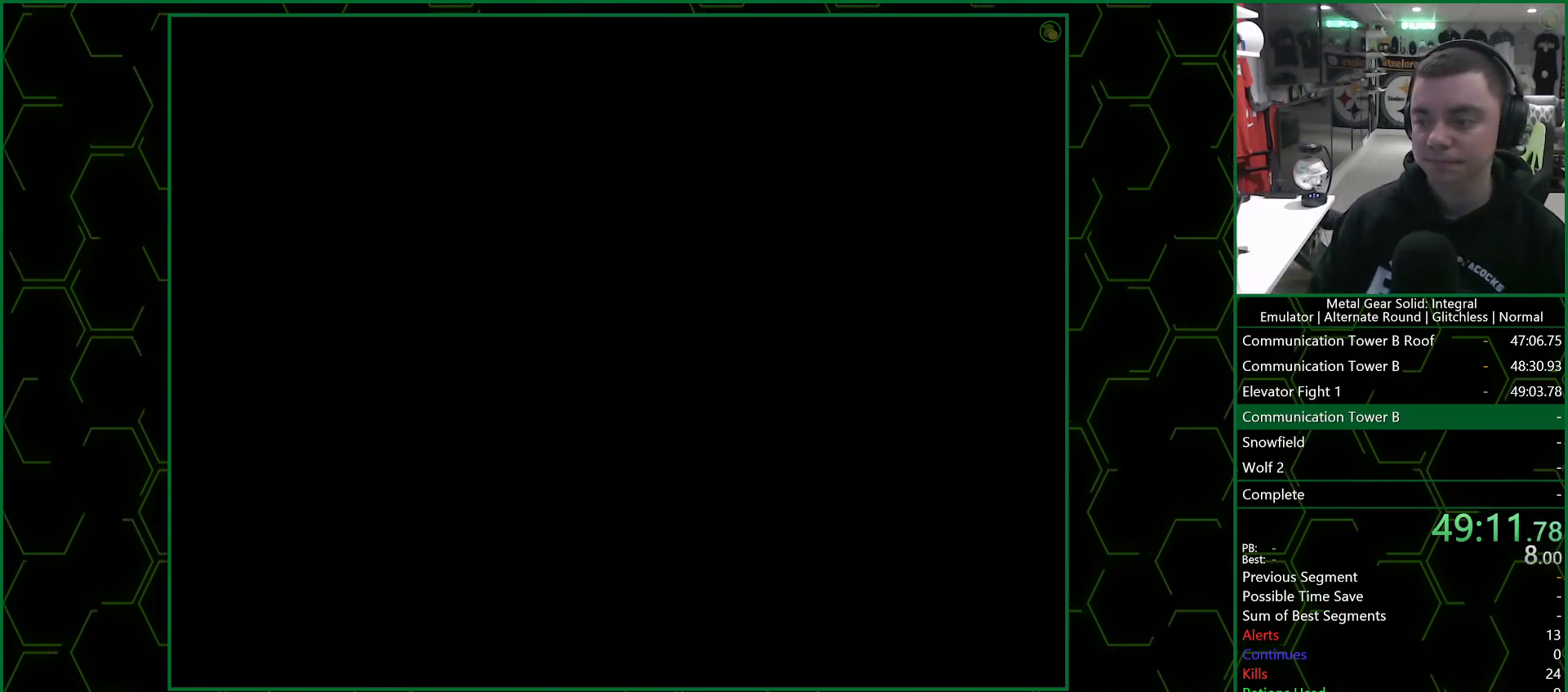
{"buttons": [], "left_stick": "down-right", "right_stick": "center", "events": []}
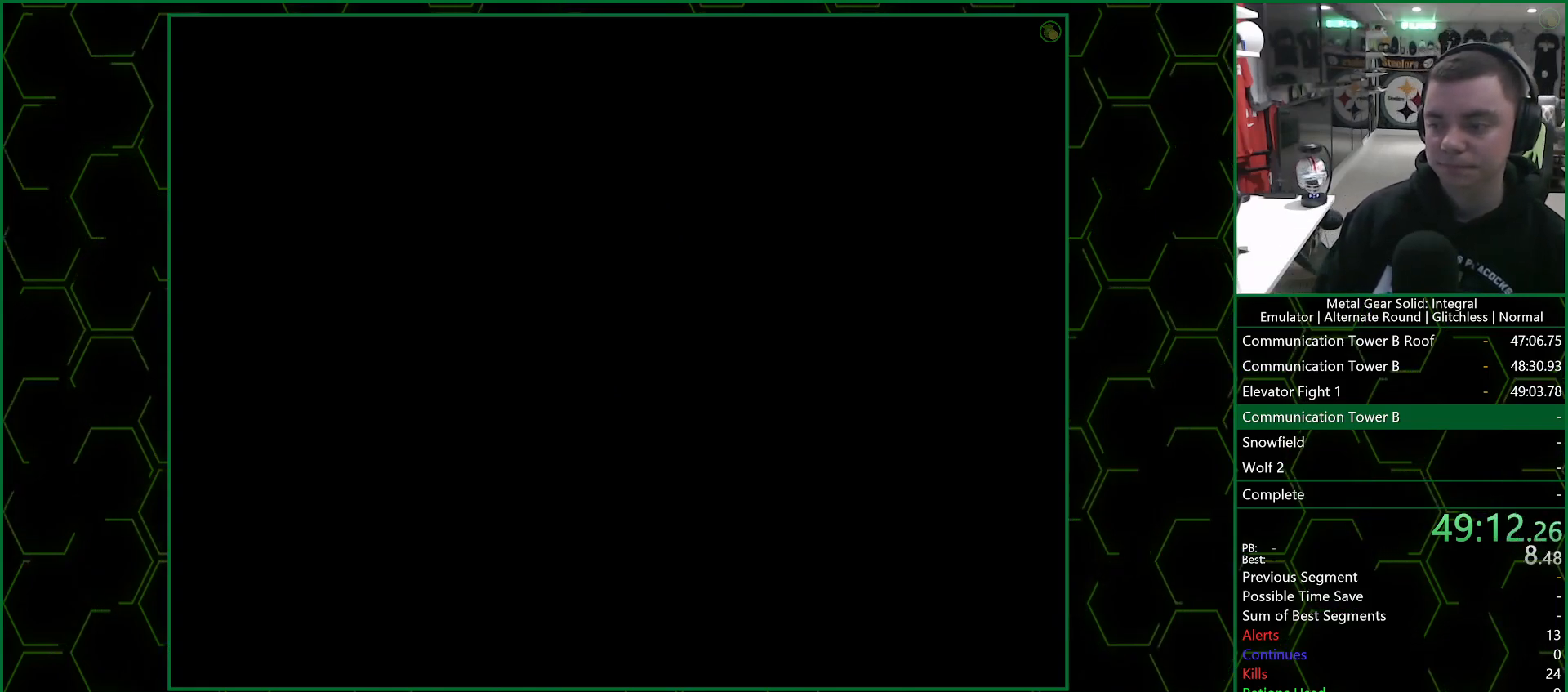
{"buttons": [], "left_stick": "down-right", "right_stick": "center", "events": []}
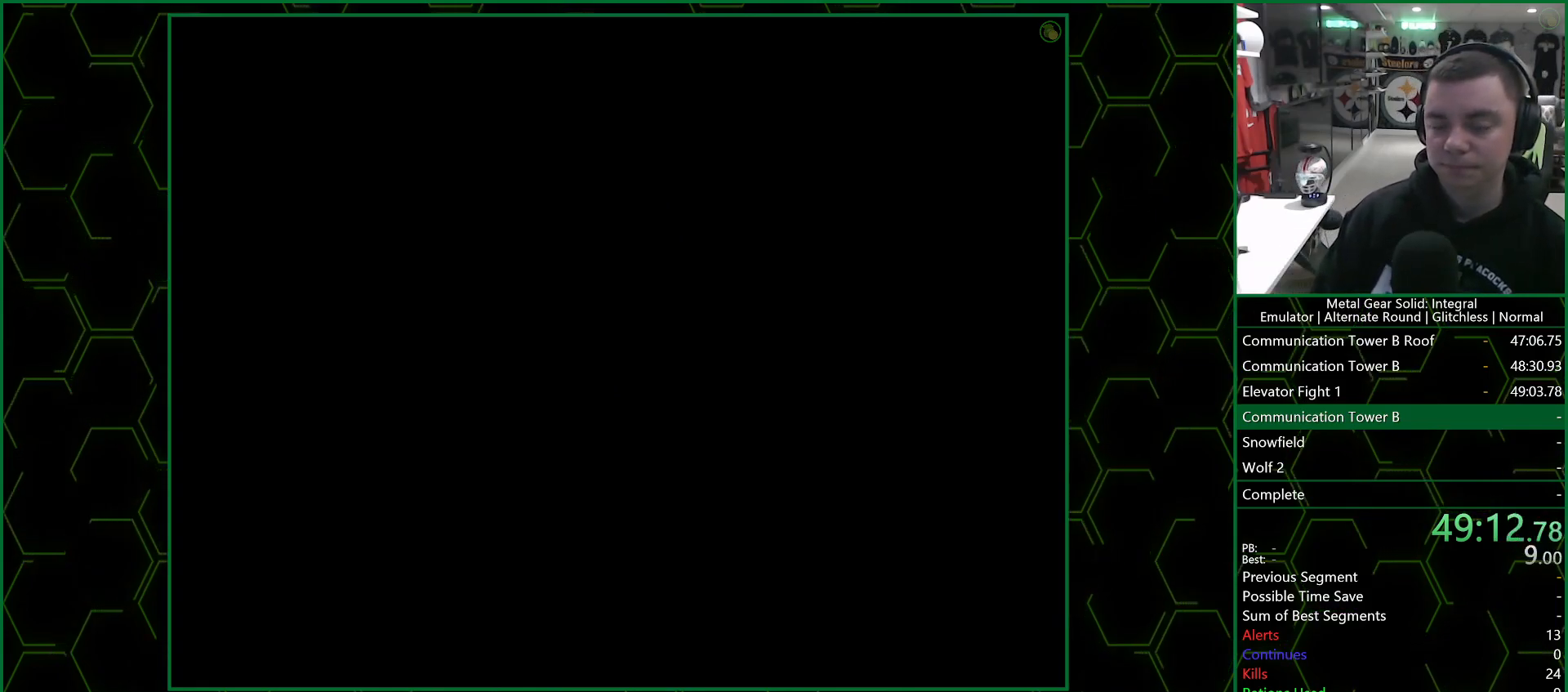
{"buttons": [], "left_stick": "down-right", "right_stick": "center", "events": []}
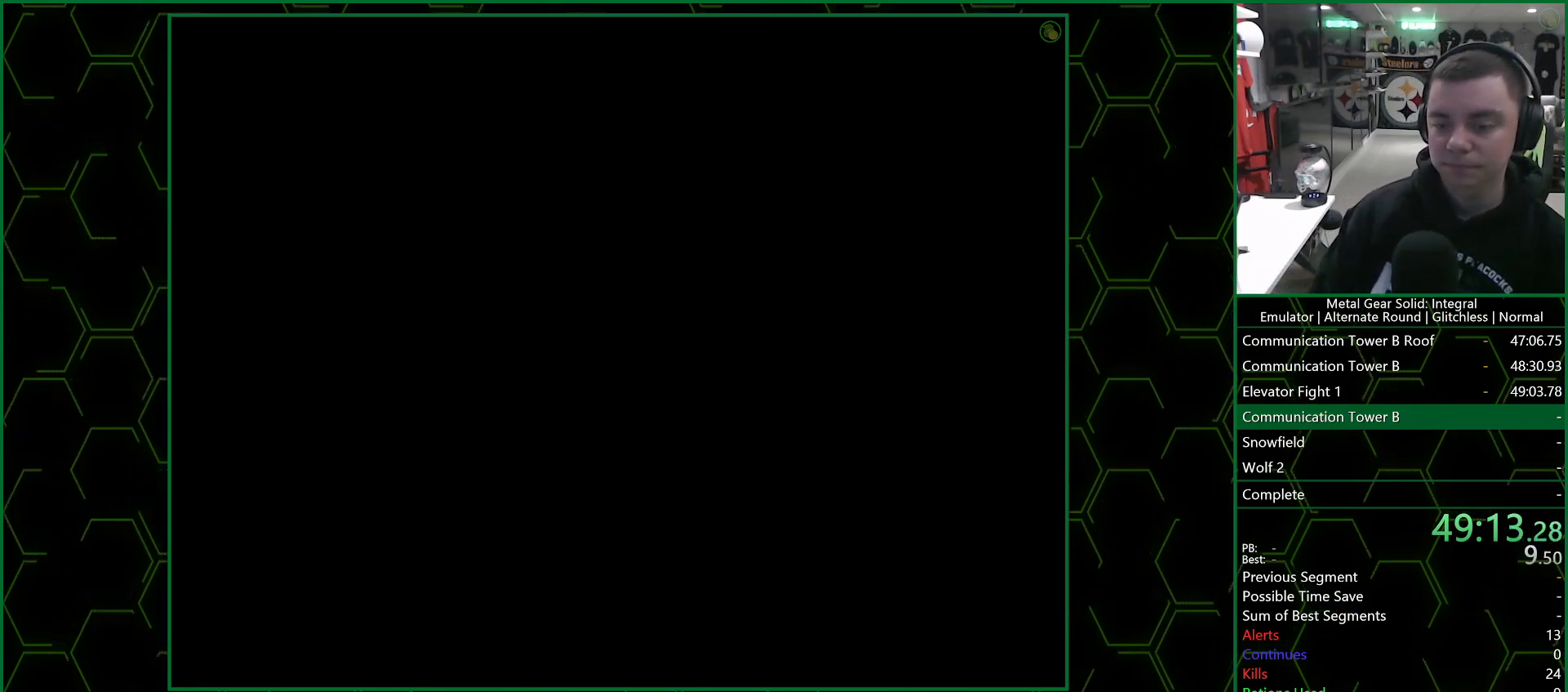
{"buttons": [], "left_stick": "down-right", "right_stick": "center", "events": []}
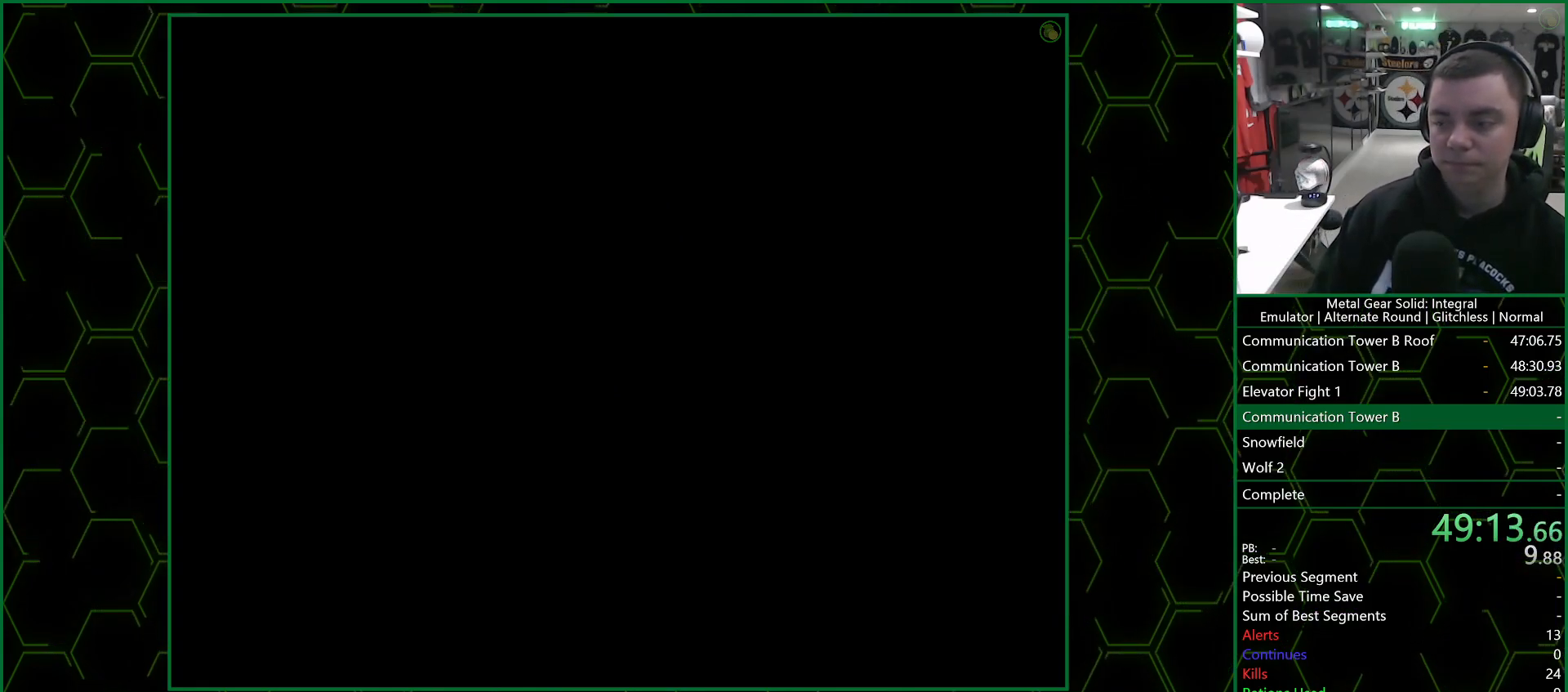
{"buttons": [], "left_stick": "down-right", "right_stick": "center", "events": []}
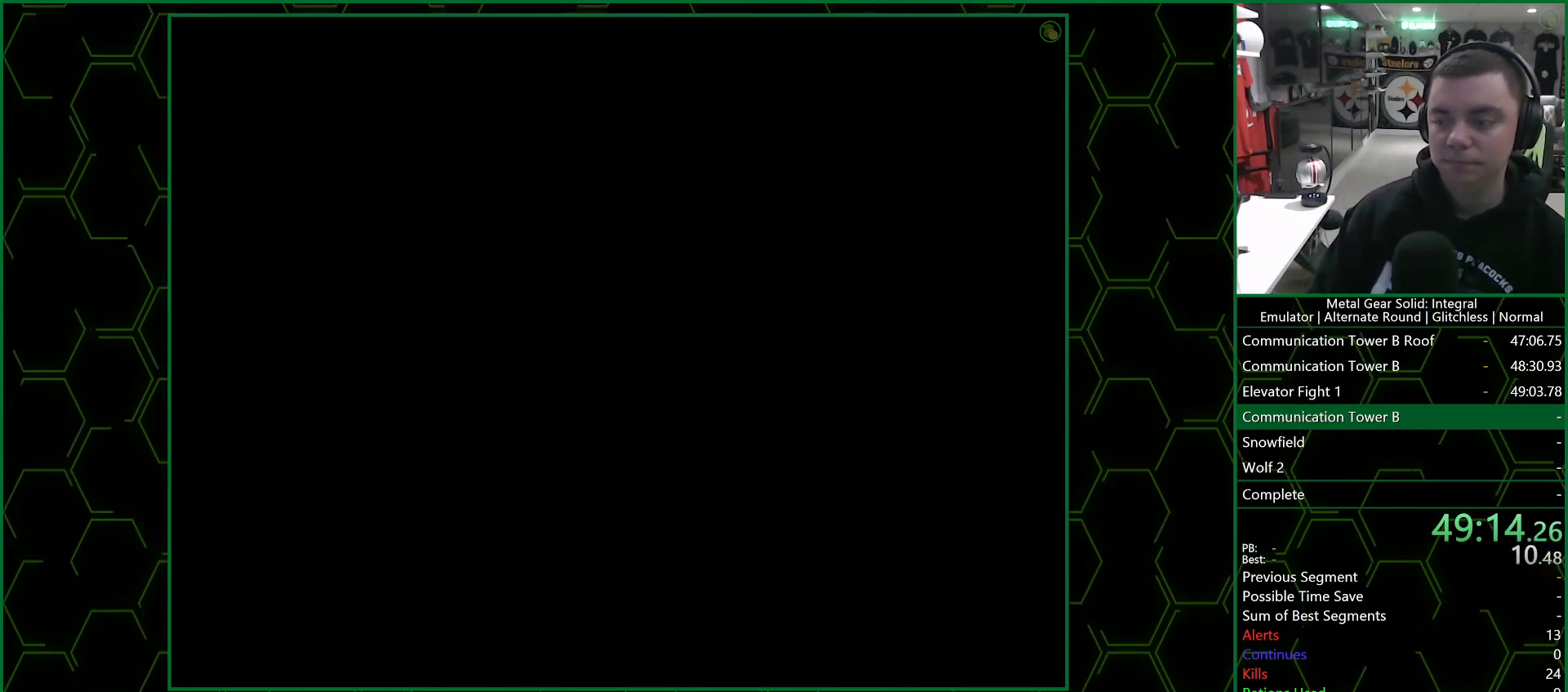
{"buttons": [], "left_stick": "down-right", "right_stick": "center", "events": []}
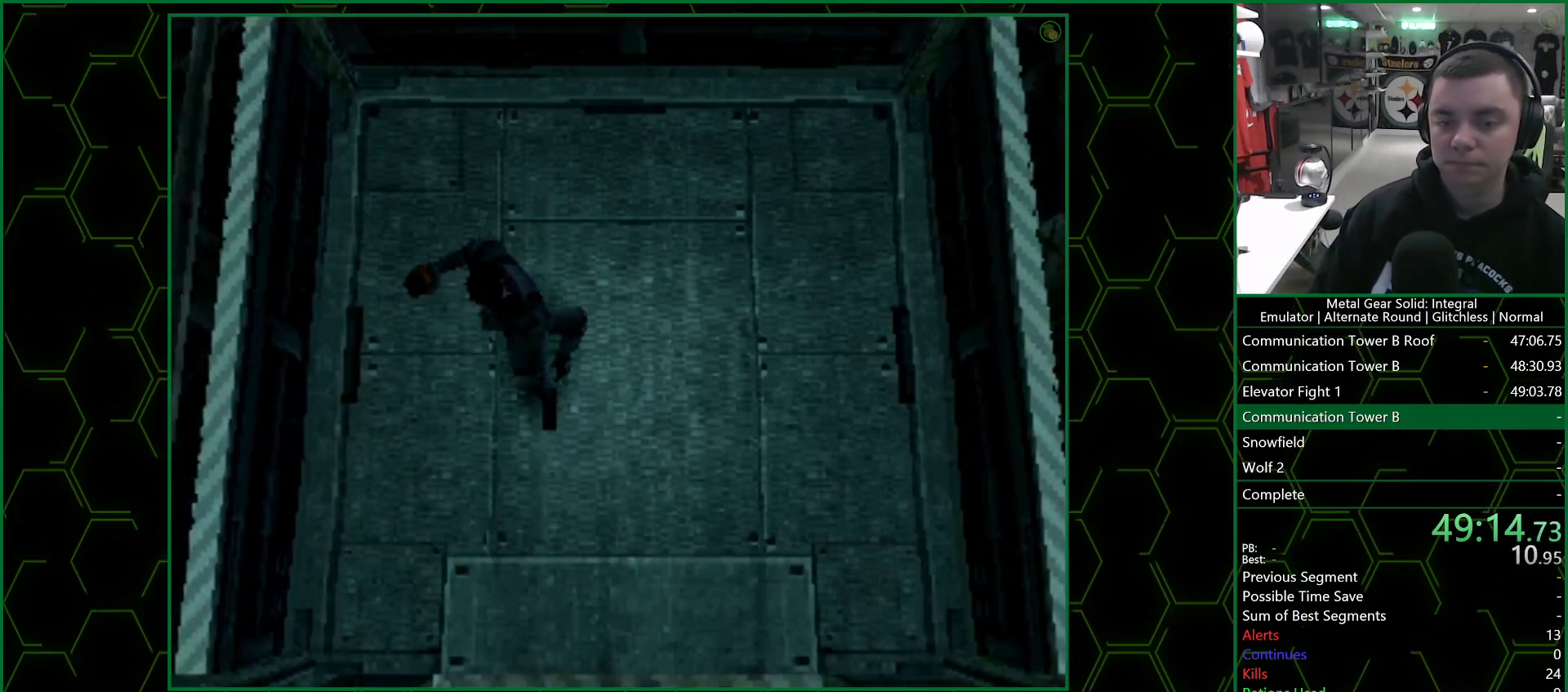
{"buttons": [], "left_stick": "down-right", "right_stick": "center", "events": [[333, "SQUARE", "down"], [350, "SQUARE", "up"], [400, "SQUARE", "down"], [450, "SQUARE", "up"]]}
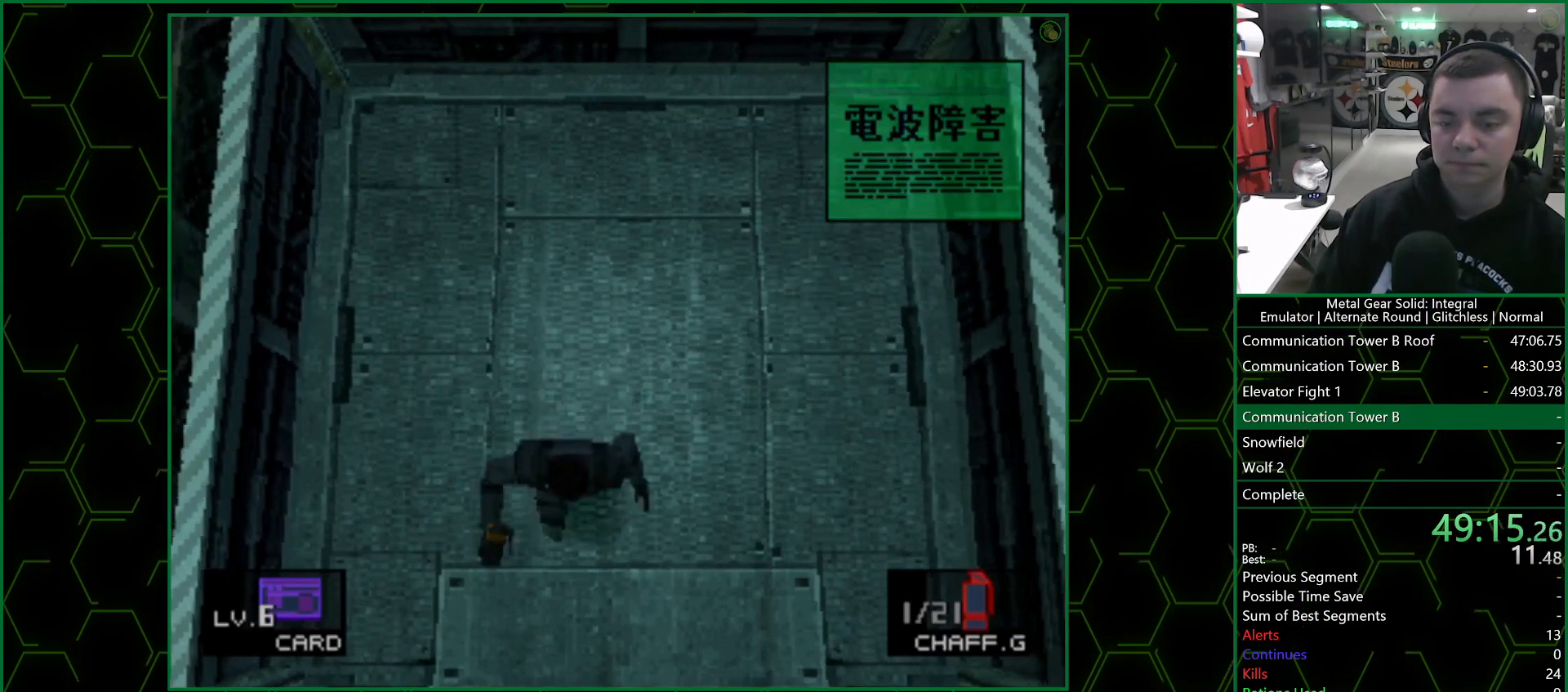
{"buttons": [], "left_stick": "down-right", "right_stick": "center", "events": []}
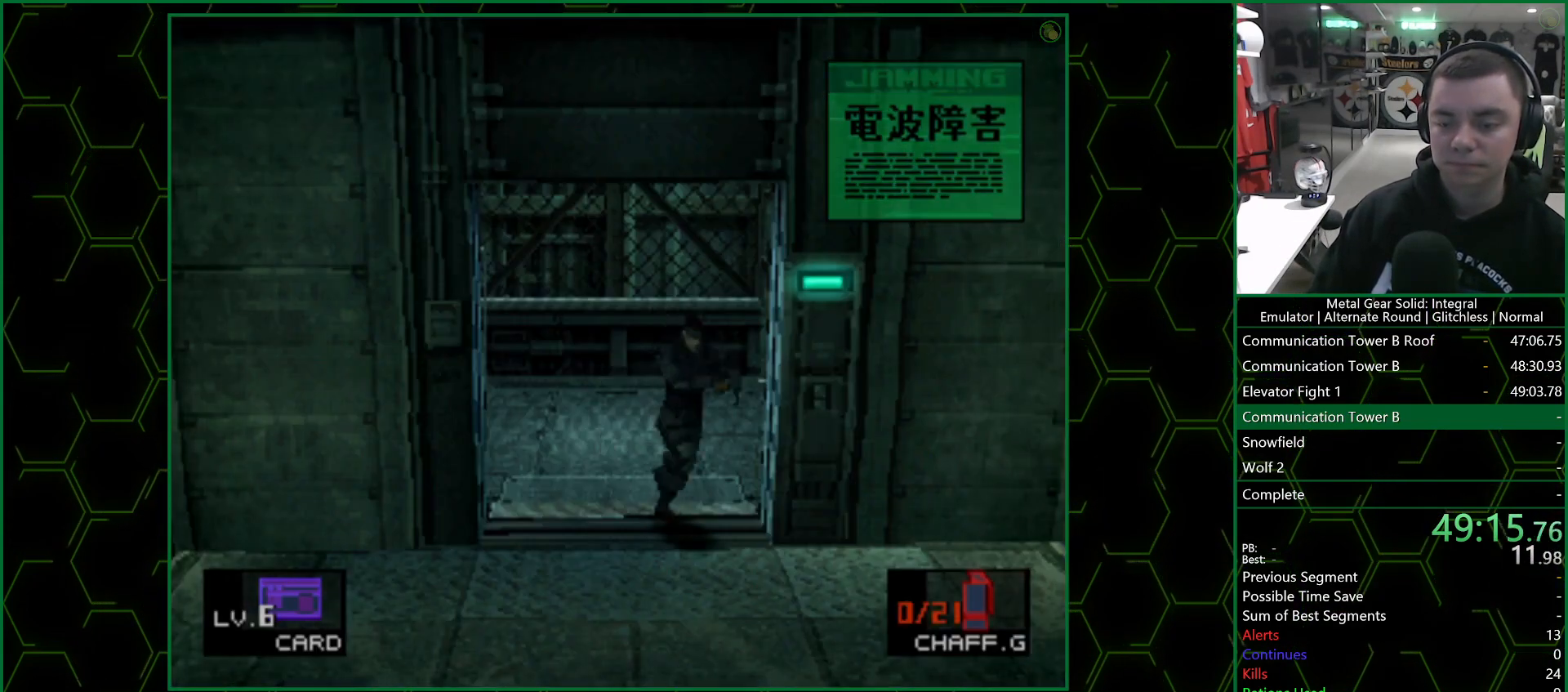
{"buttons": ["R2"], "left_stick": "center", "right_stick": "center", "events": [[67, "R2", "down"], [200, "left_stick", "center"], [367, "DPAD_LEFT", "down"], [500, "DPAD_LEFT", "up"]]}
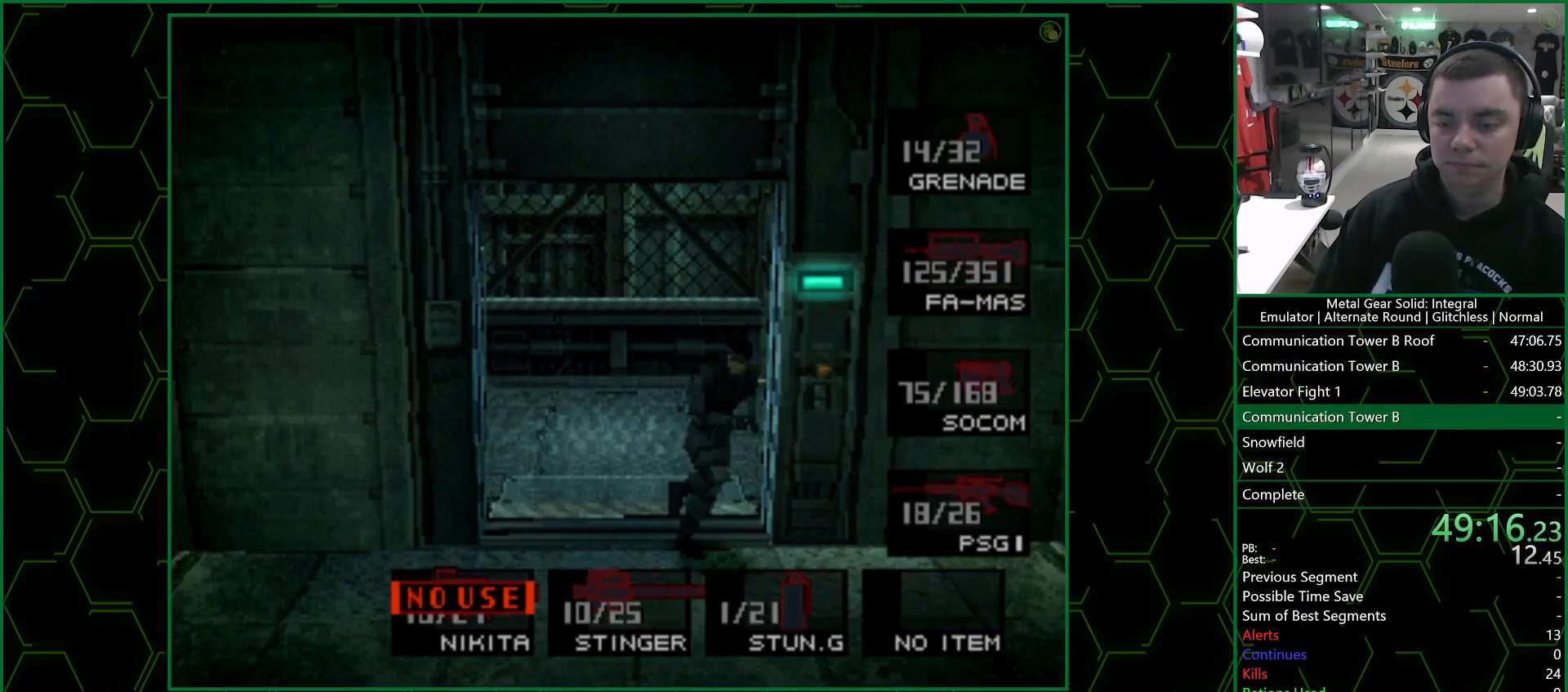
{"buttons": [], "left_stick": "down-right", "right_stick": "center", "events": [[100, "DPAD_LEFT", "down"], [200, "DPAD_LEFT", "up"], [250, "R2", "up"], [317, "left_stick", "down-right"]]}
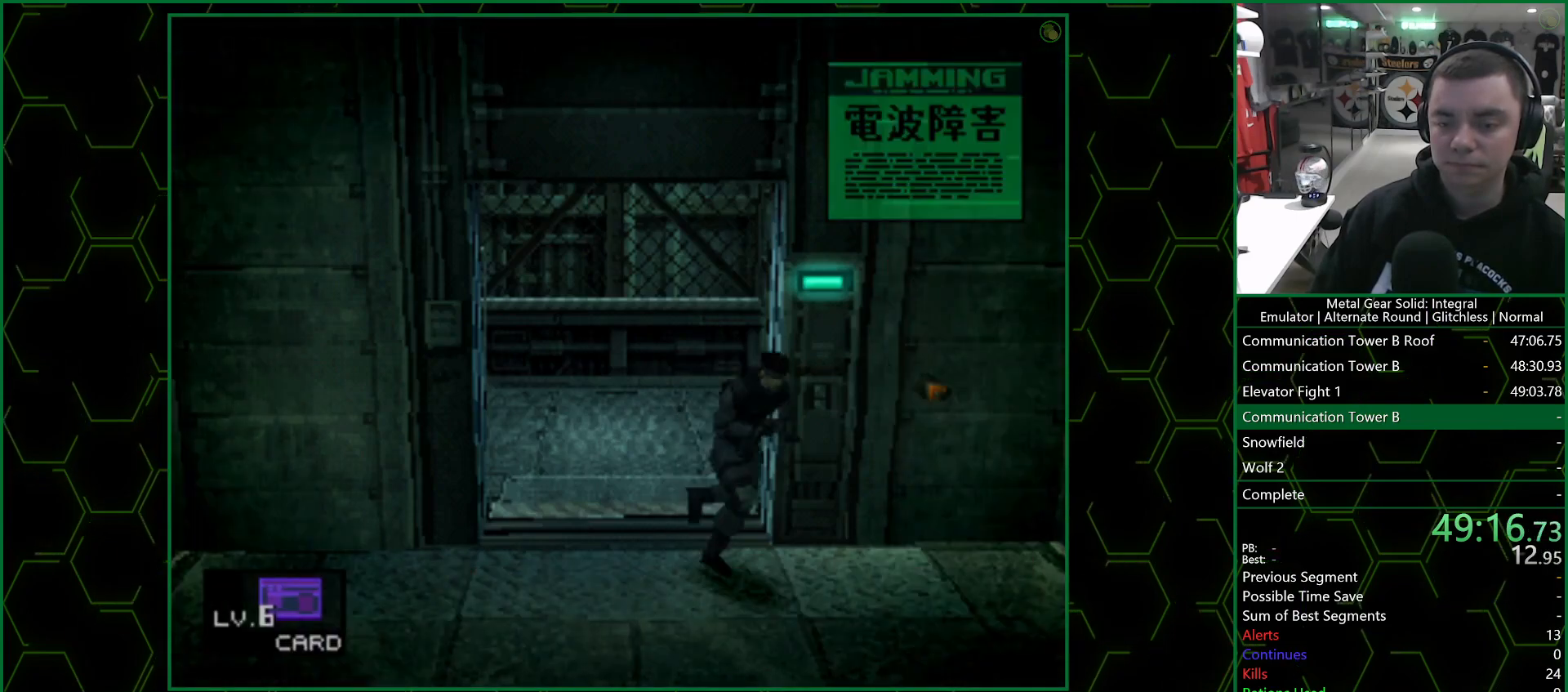
{"buttons": [], "left_stick": "down-right", "right_stick": "center", "events": []}
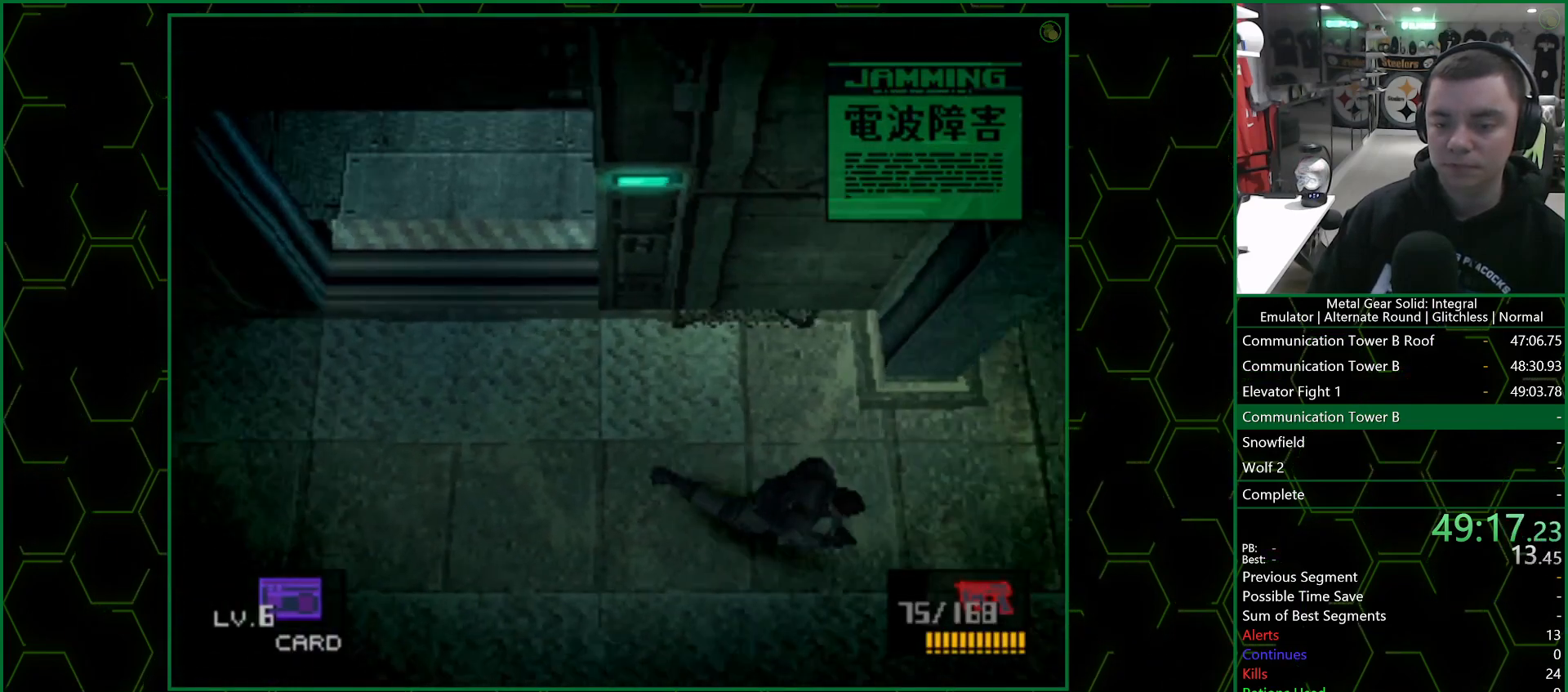
{"buttons": [], "left_stick": "down-right", "right_stick": "center", "events": []}
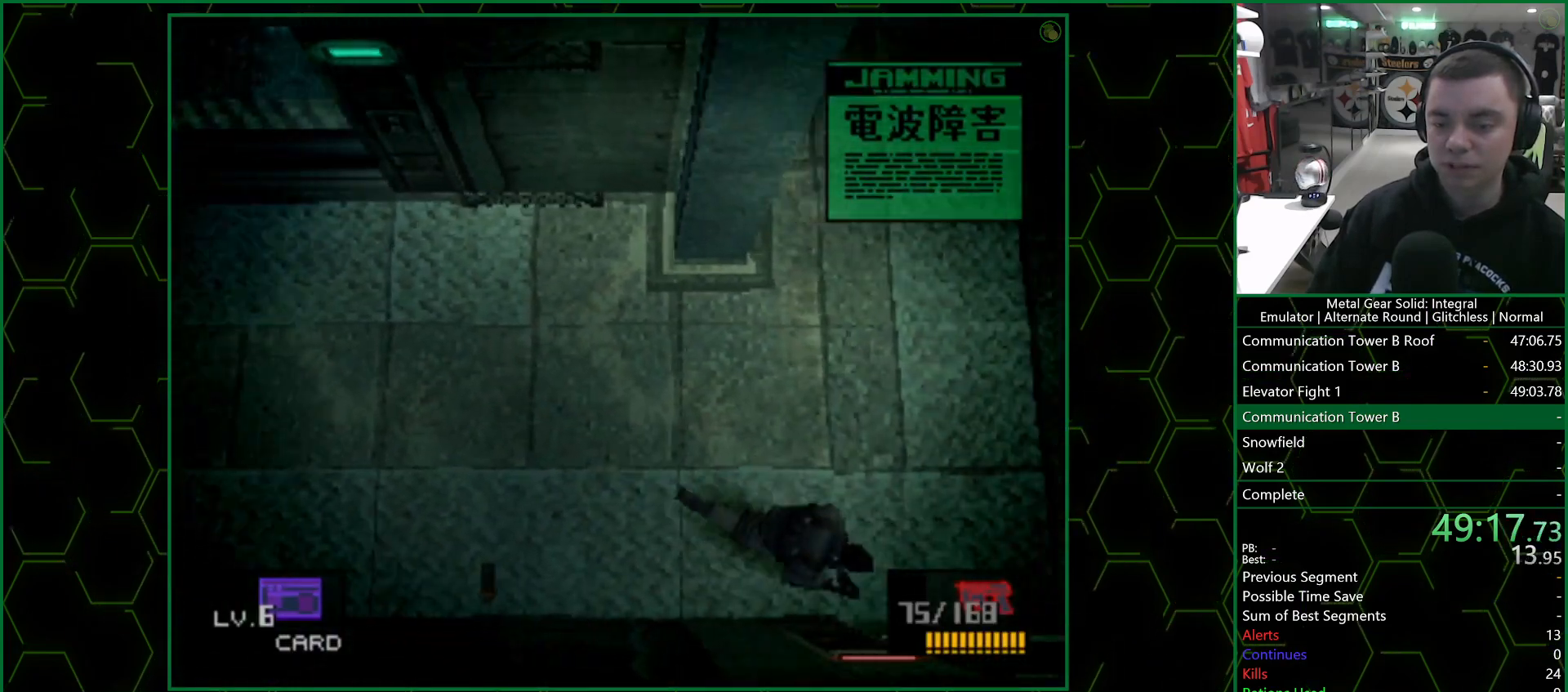
{"buttons": [], "left_stick": "down", "right_stick": "center", "events": [[250, "left_stick", "down"]]}
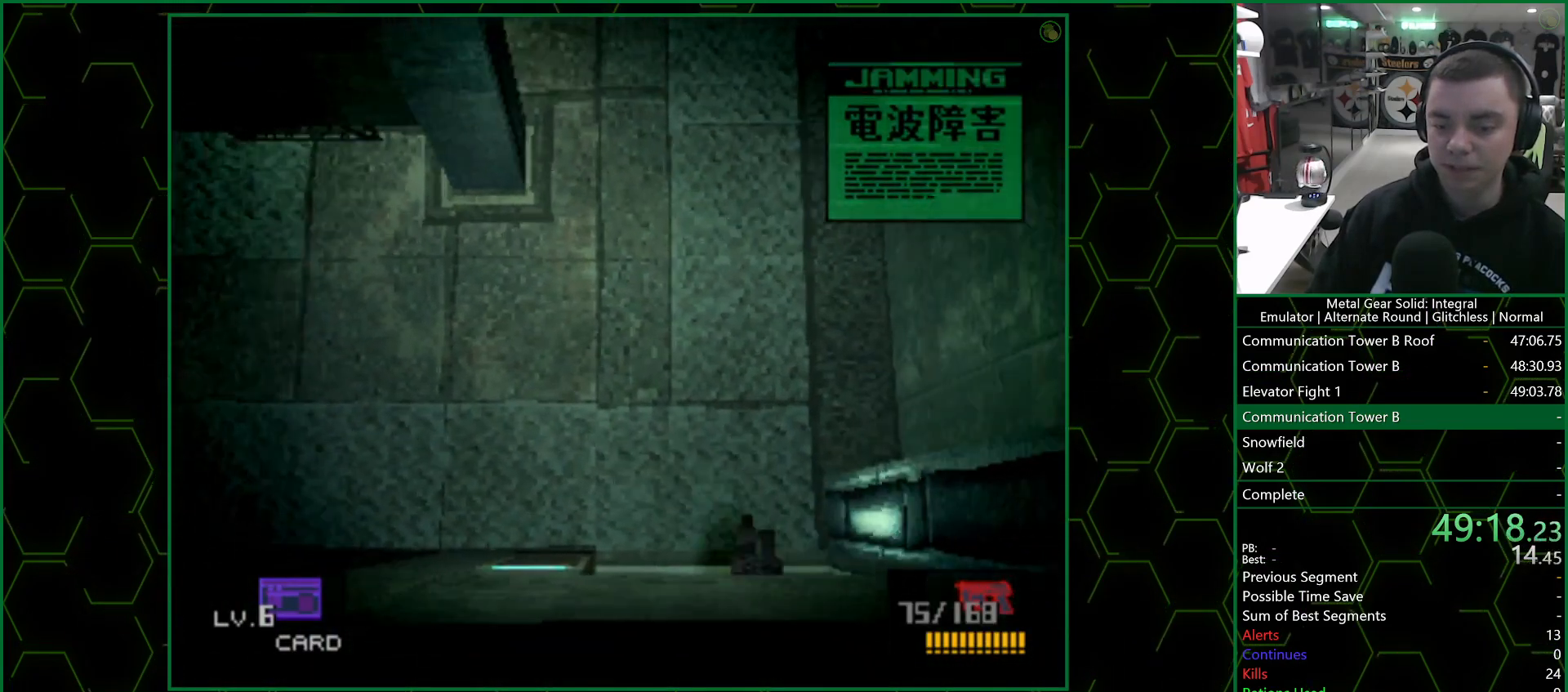
{"buttons": [], "left_stick": "down", "right_stick": "center", "events": []}
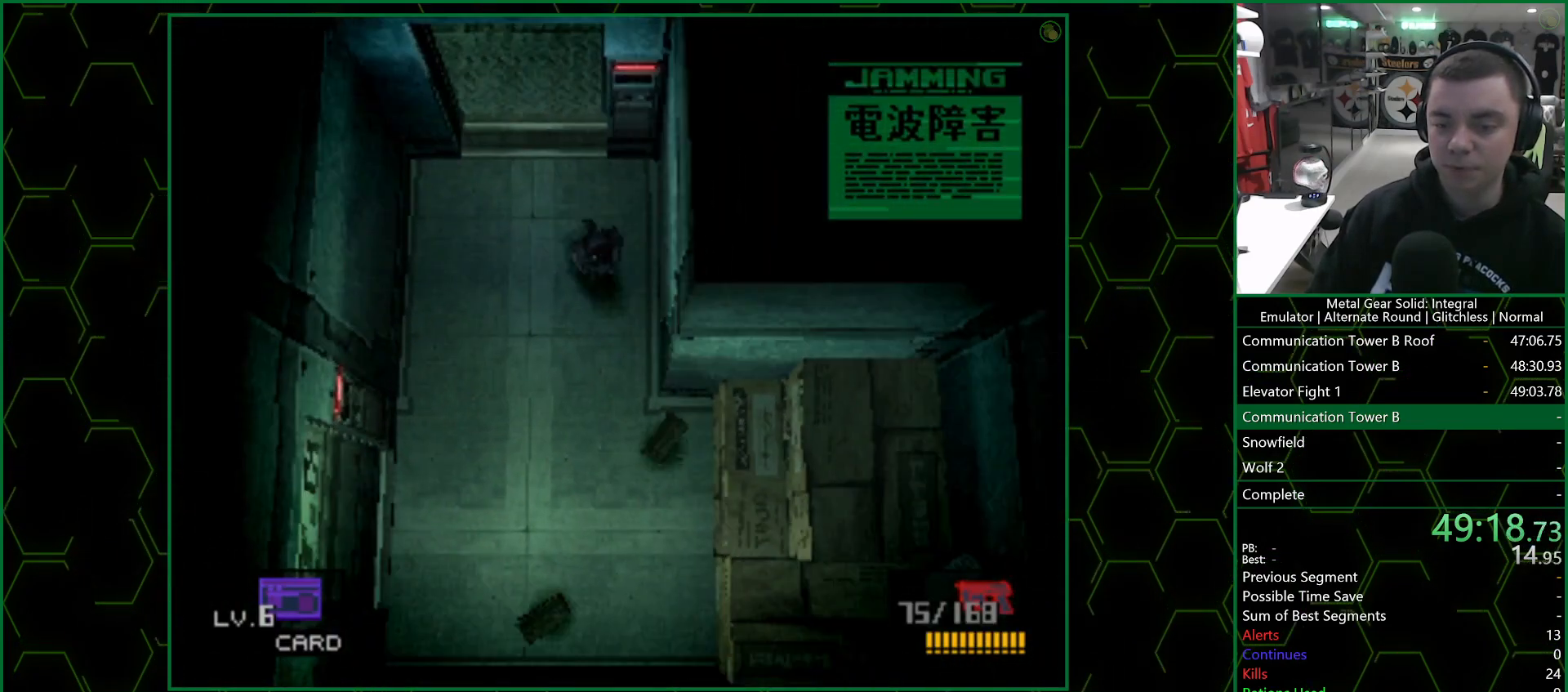
{"buttons": [], "left_stick": "down", "right_stick": "center", "events": []}
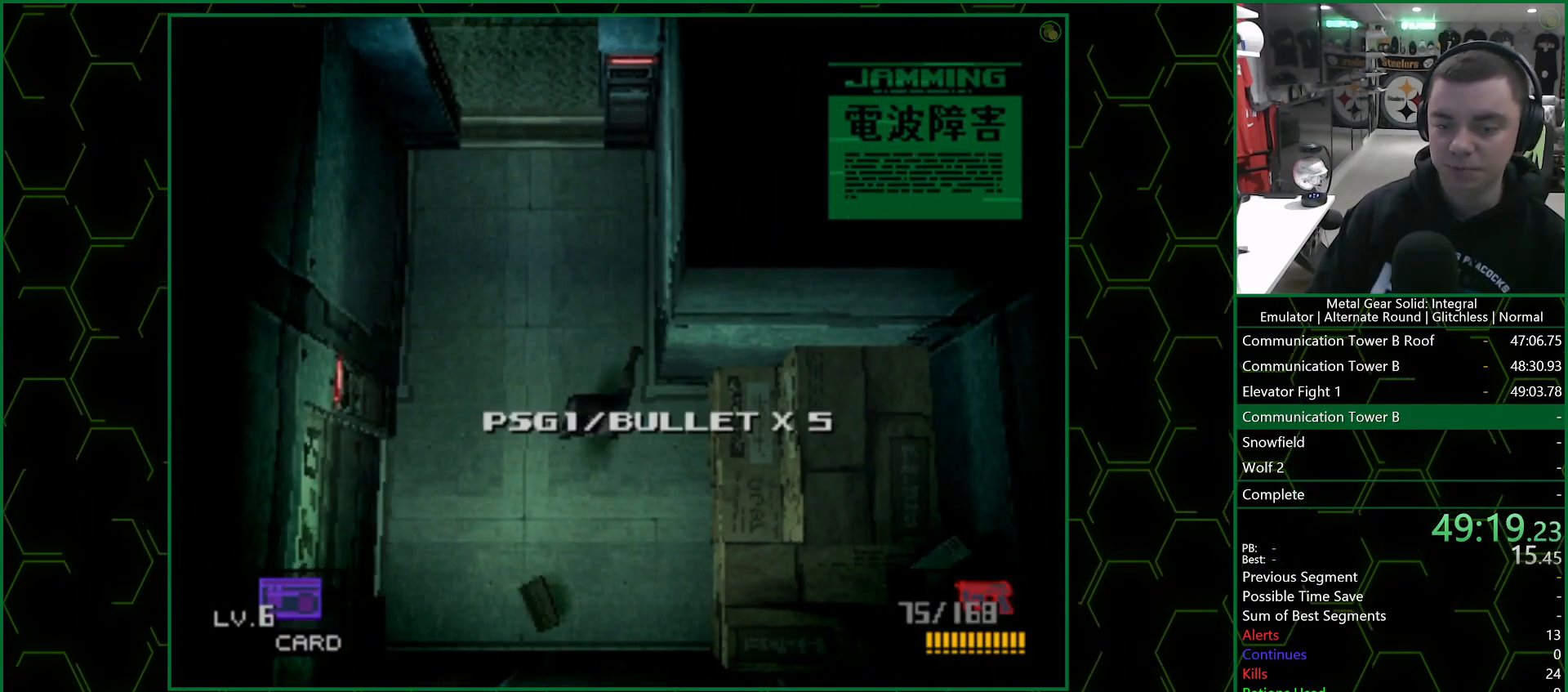
{"buttons": [], "left_stick": "left", "right_stick": "center", "events": [[200, "left_stick", "down-left"], [317, "left_stick", "left"]]}
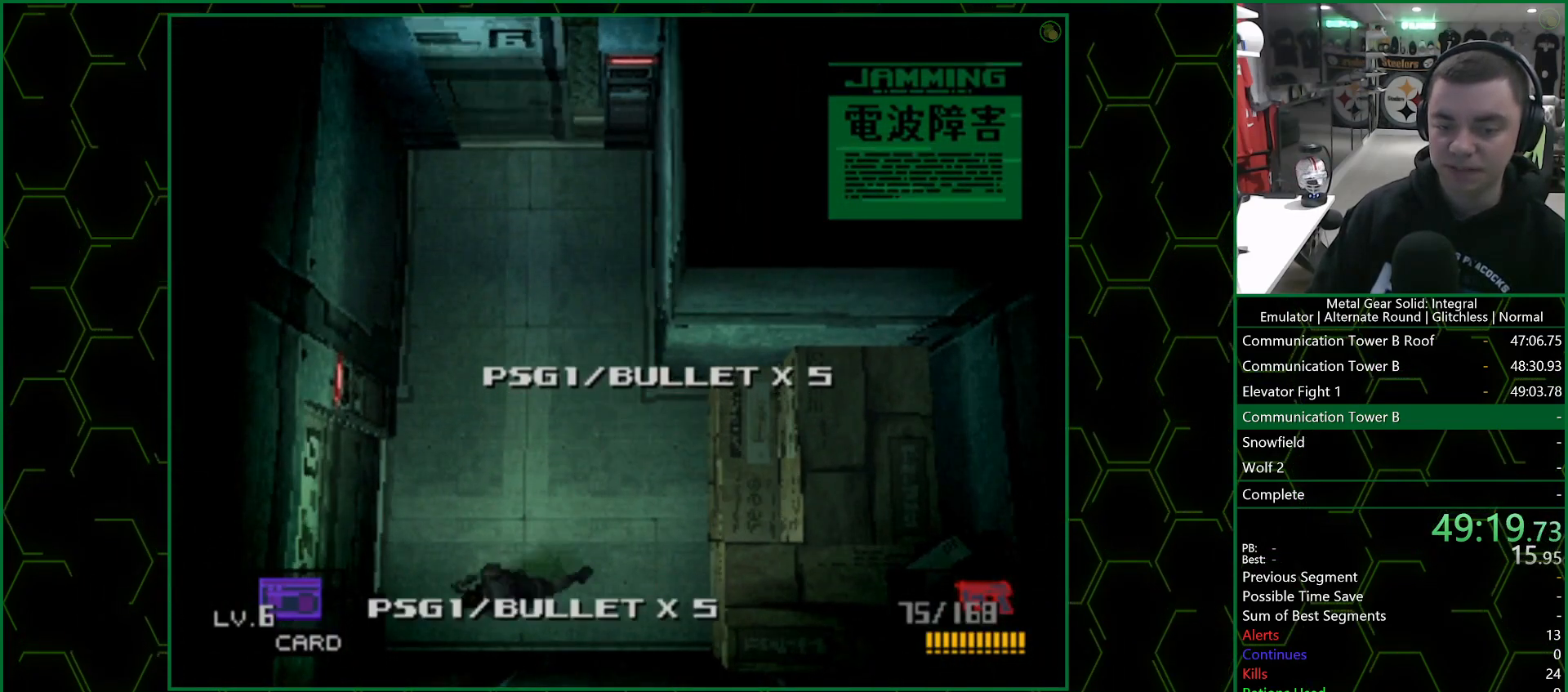
{"buttons": [], "left_stick": "left", "right_stick": "center", "events": []}
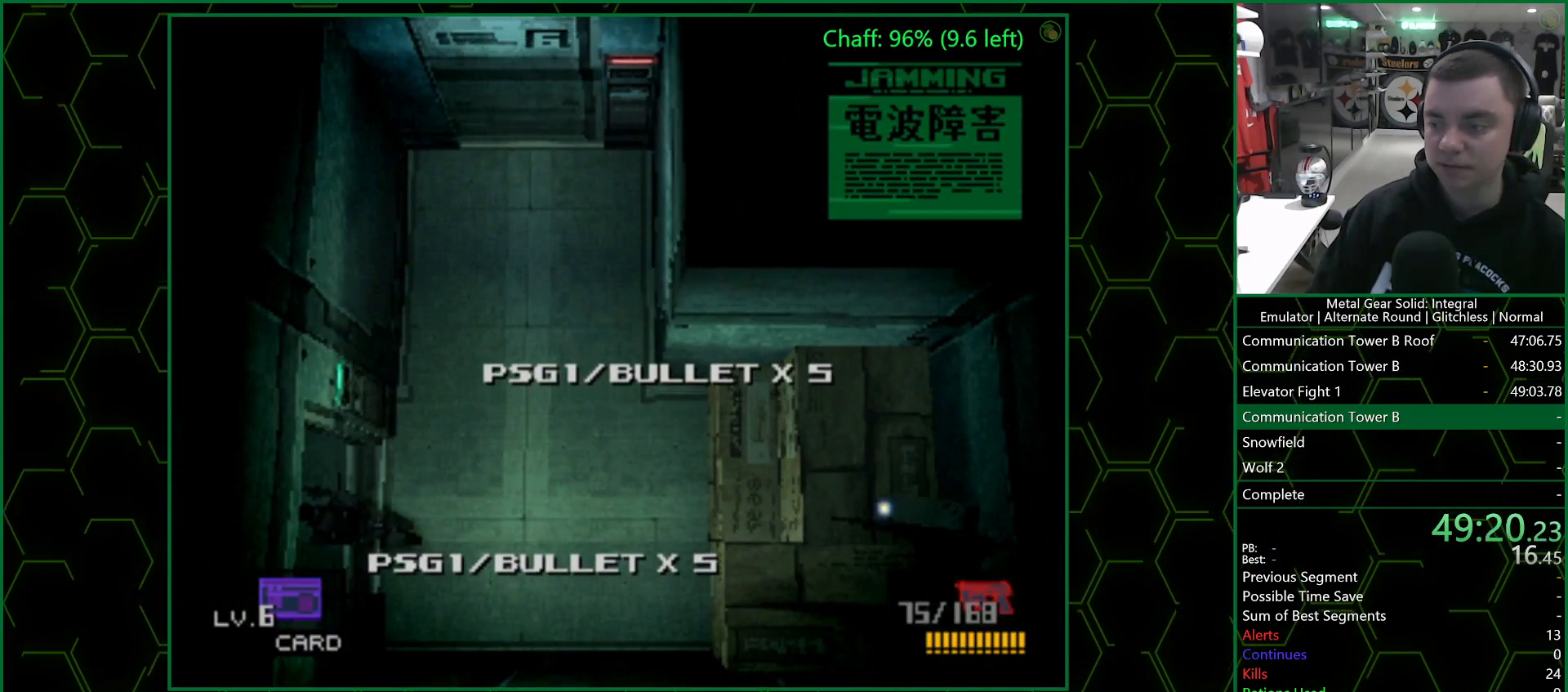
{"buttons": [], "left_stick": "left", "right_stick": "center", "events": []}
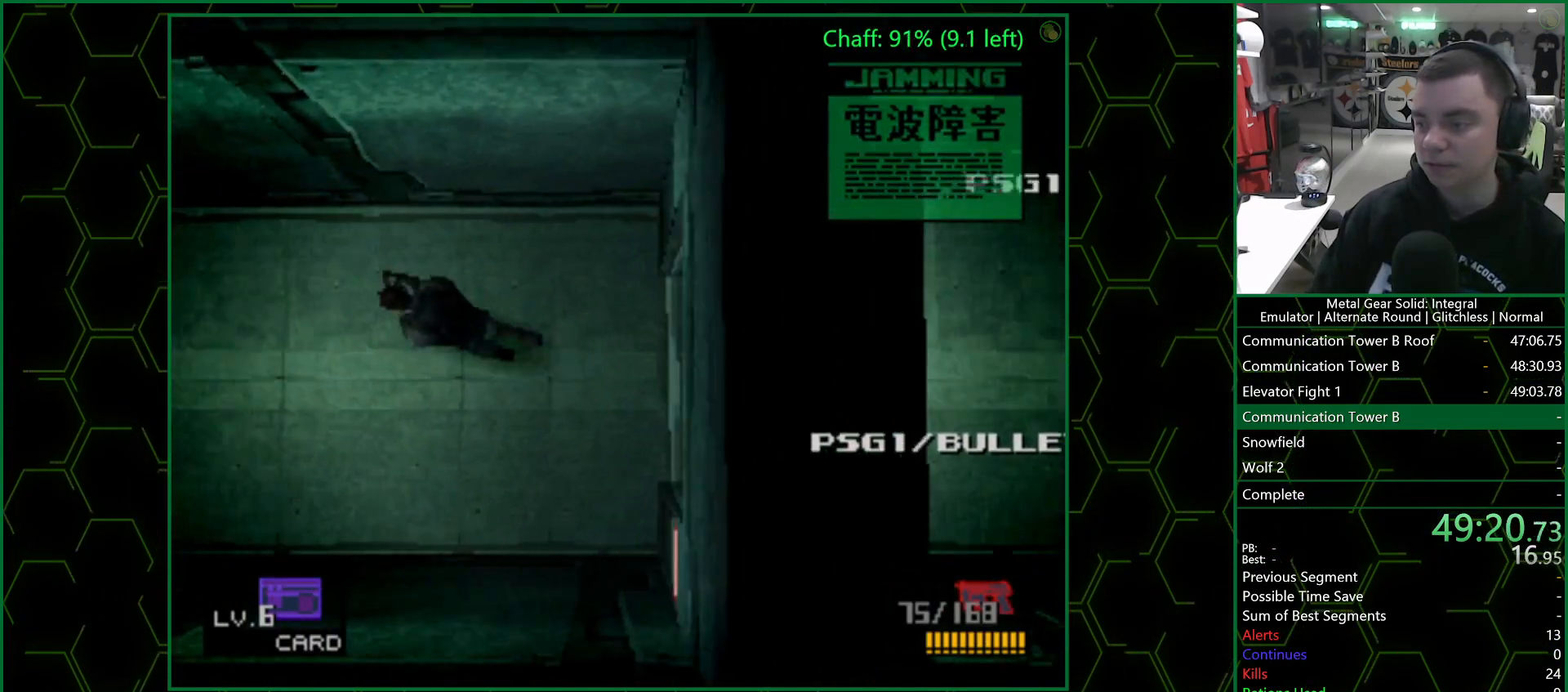
{"buttons": [], "left_stick": "left", "right_stick": "center", "events": []}
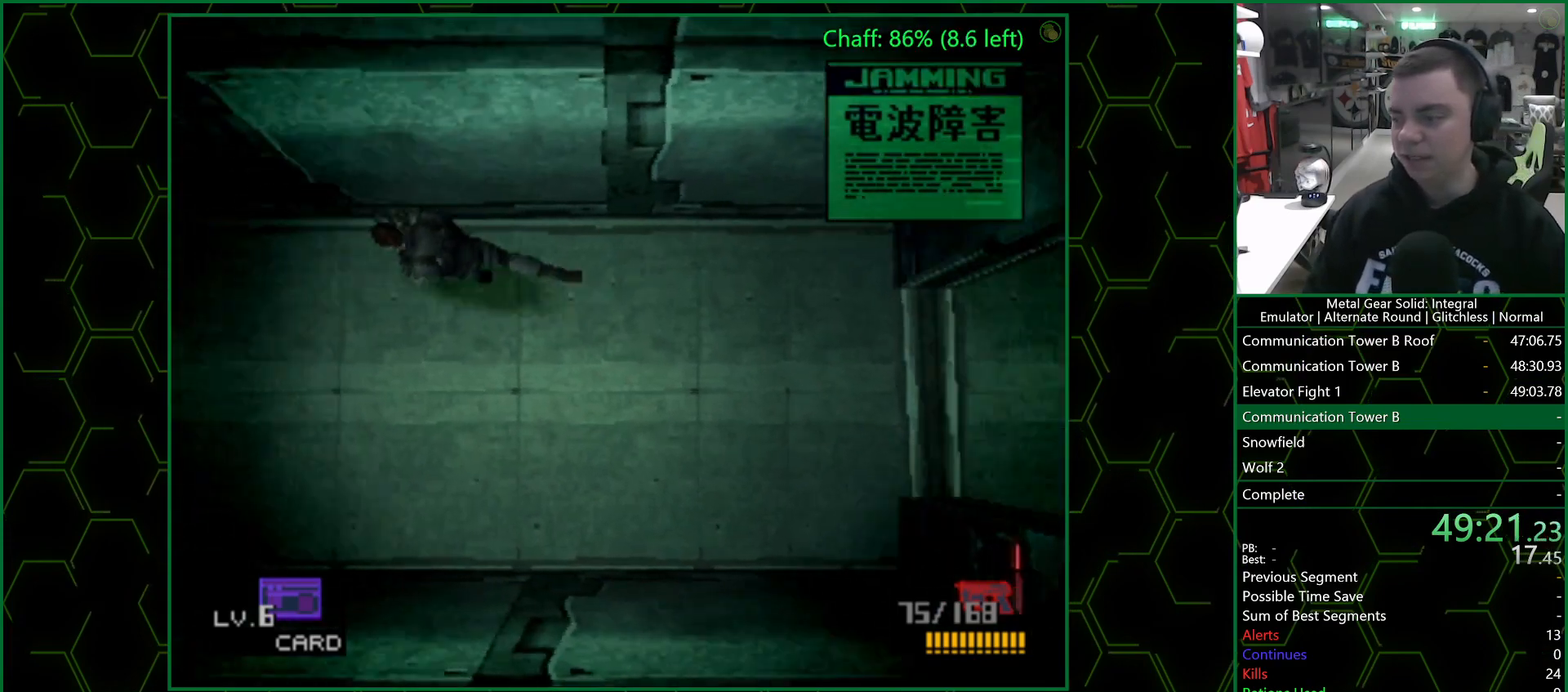
{"buttons": [], "left_stick": "left", "right_stick": "center", "events": []}
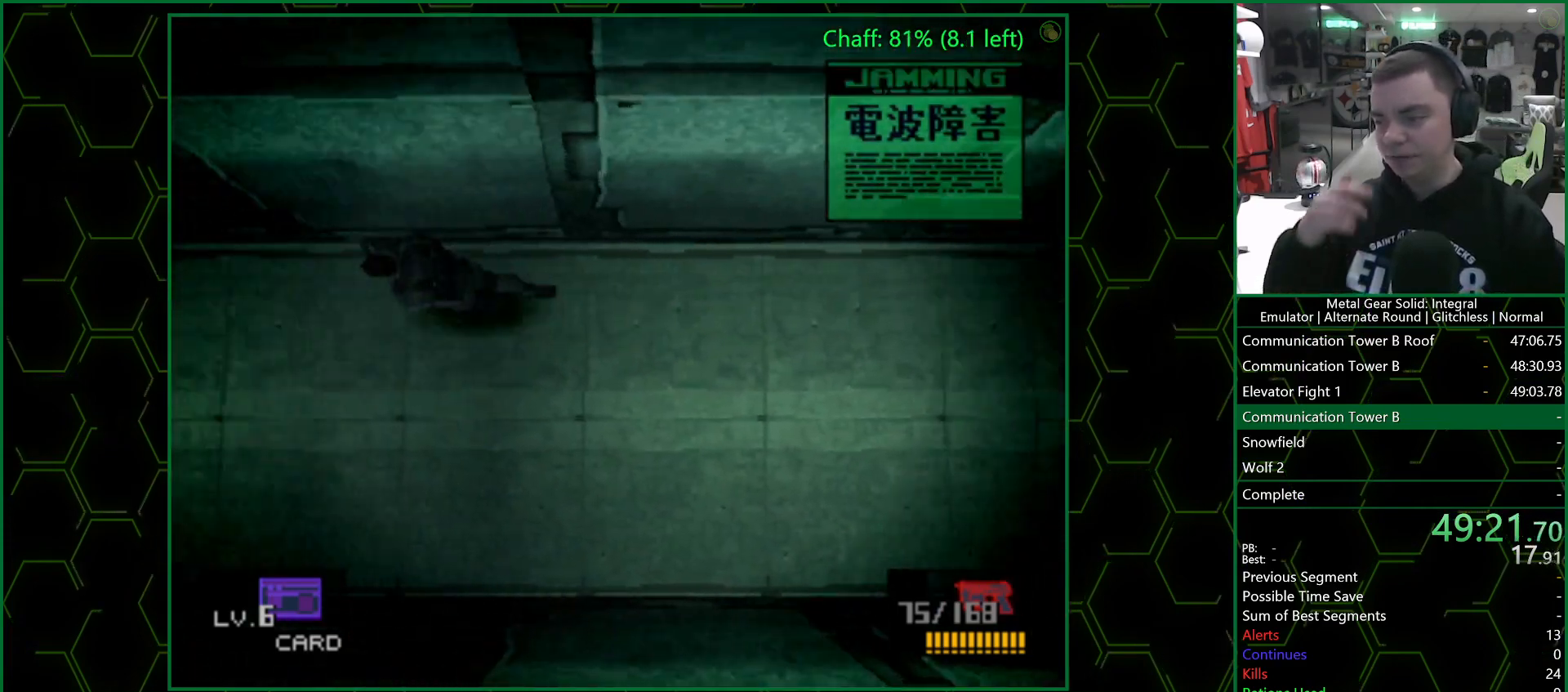
{"buttons": [], "left_stick": "left", "right_stick": "center", "events": []}
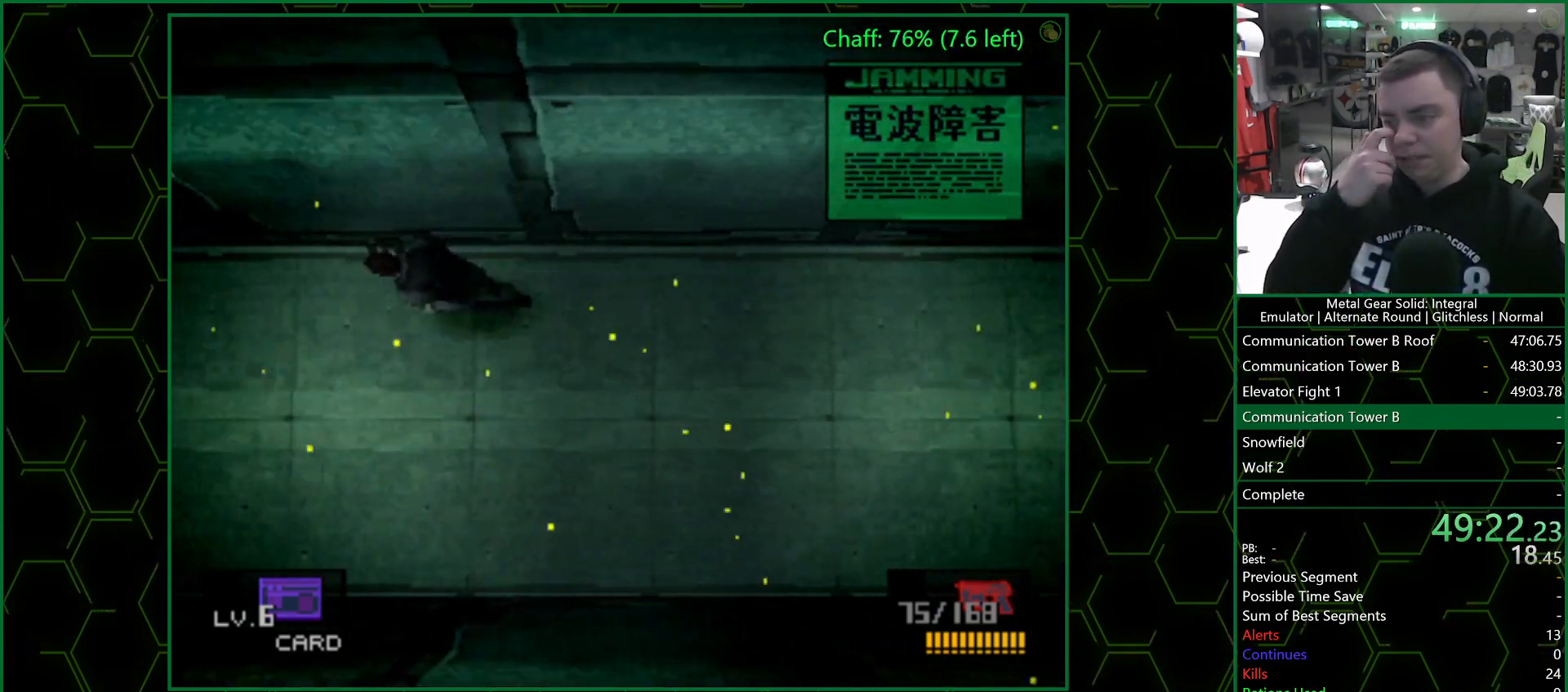
{"buttons": [], "left_stick": "left", "right_stick": "center", "events": []}
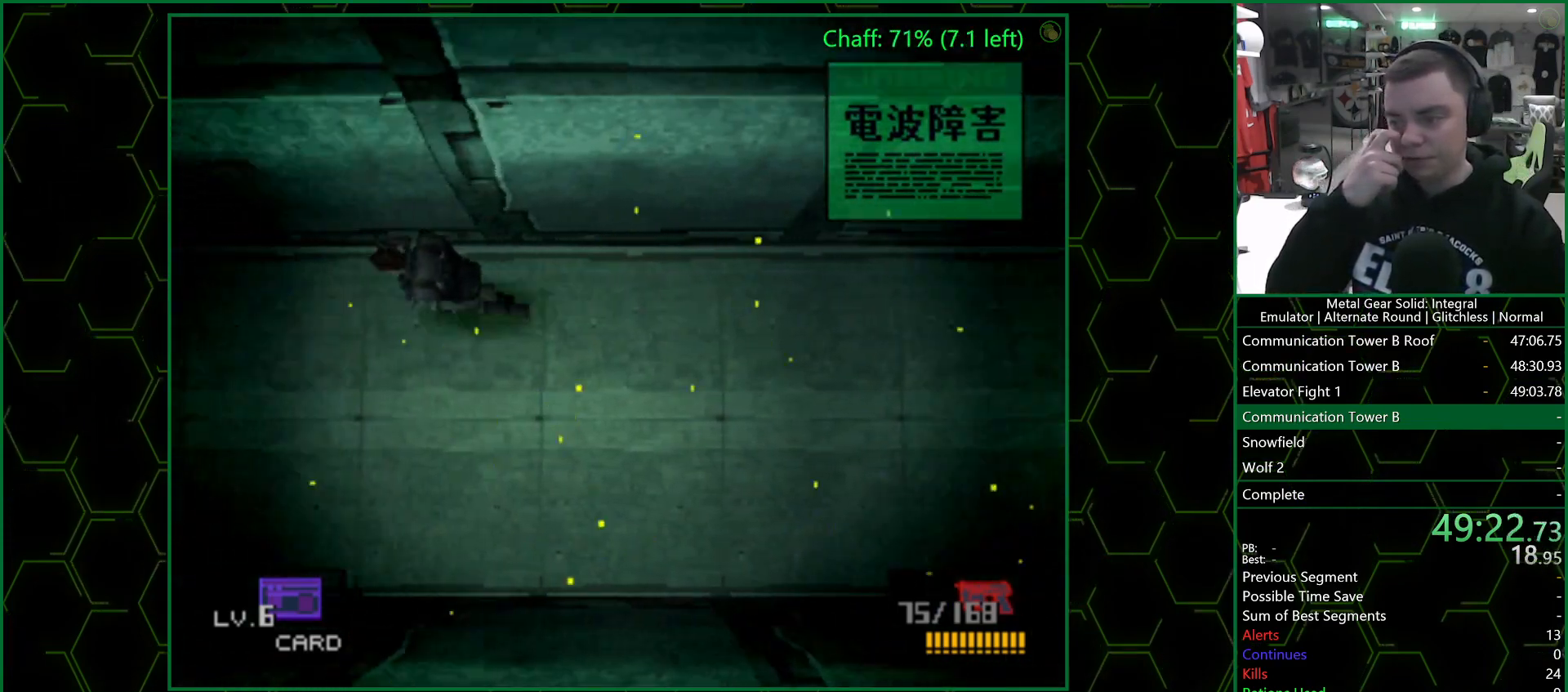
{"buttons": [], "left_stick": "left", "right_stick": "center", "events": []}